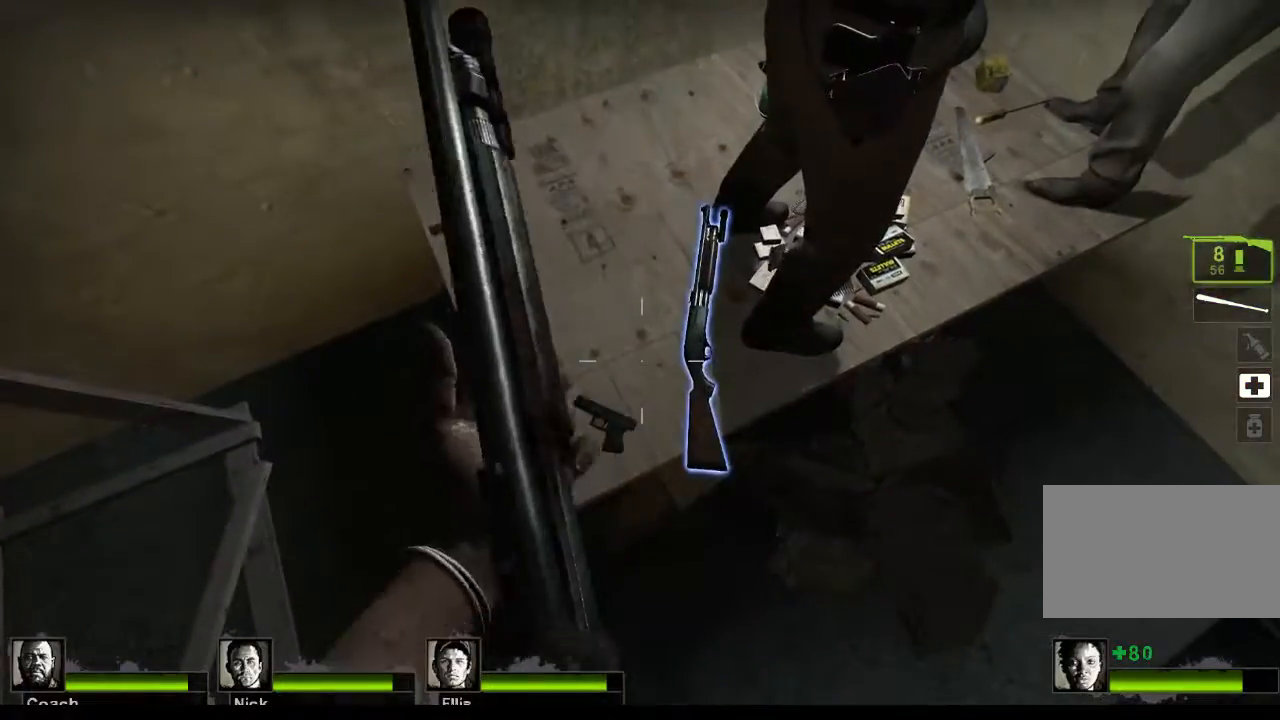
Gameplay with keyboard and mouse; each line is a JSON object with the keys and mouse buttons held at the frame after it. "events" lists presses ("down") and releases ("up") of "1", "2", "3", "4", "5", "a", "alt", "c", "caps_lock", "ctrl", "d", "e", "f", "g", "q", "r", "s", "shift", "space", "t", "tab", "v", "w", "x", "z", "mouse_left", "mouse_wheel" and "mouse_right" between this image and that frame as [ms after this image, input, new state], when the widget could be followed in between. "mouse_left", "mouse_wheel", "mouse_right" = the "left", "wheel", "right" buttons of the "mouse" list. No other keys are recorded. "wheel" means that the mouse wheel is clicked or scrolled. Not read: mouse_move.
{"keys": [], "mouse": [], "events": []}
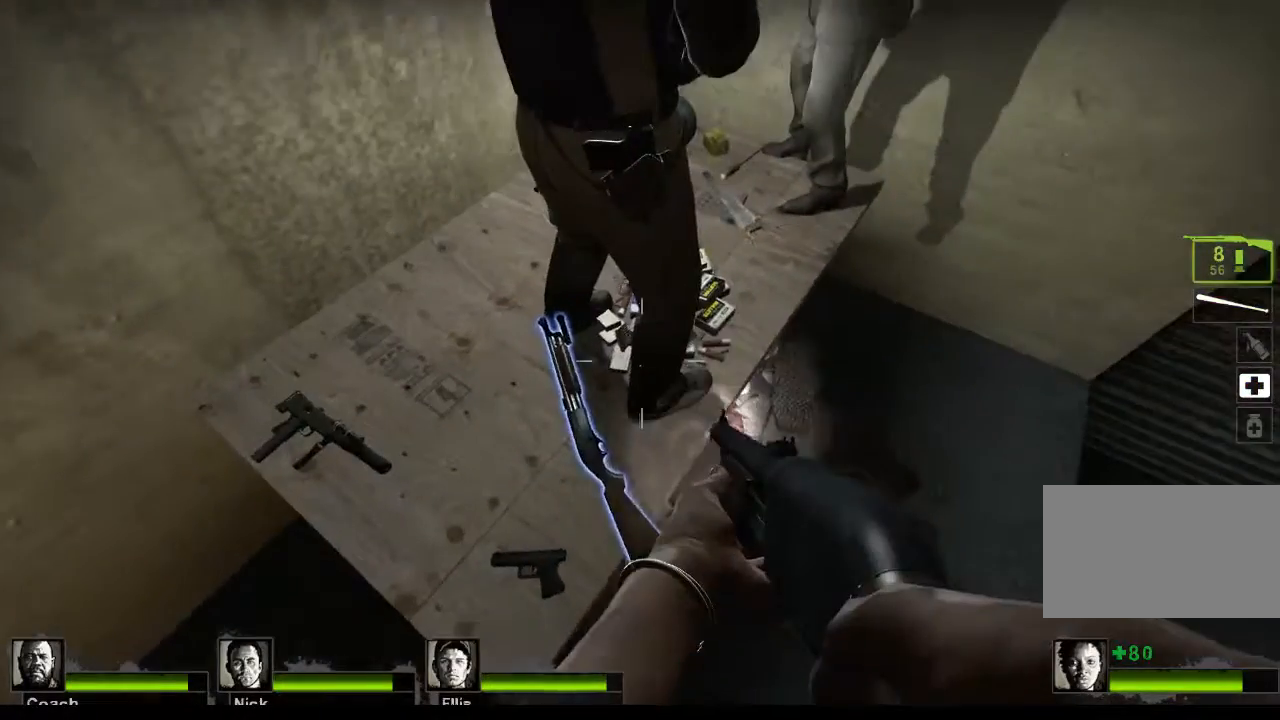
{"keys": [], "mouse": [], "events": [[333, "e", "down"], [500, "e", "up"]]}
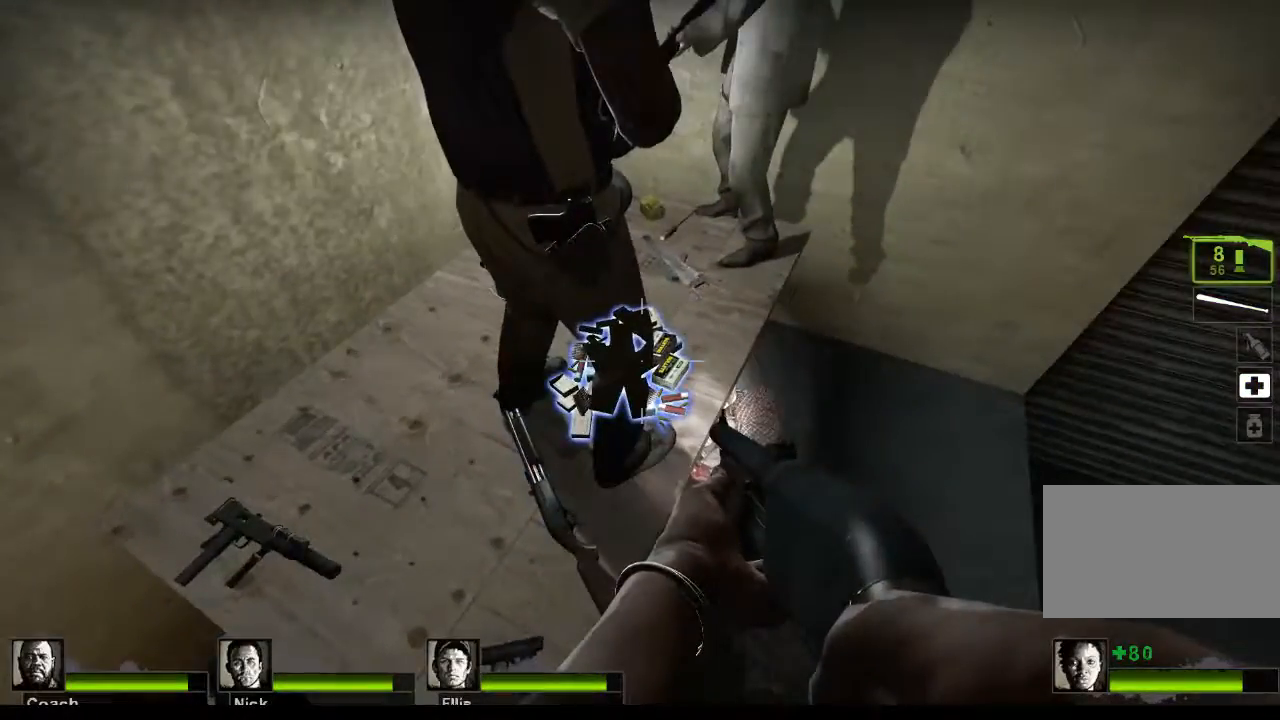
{"keys": ["d"], "mouse": [], "events": [[467, "d", "down"]]}
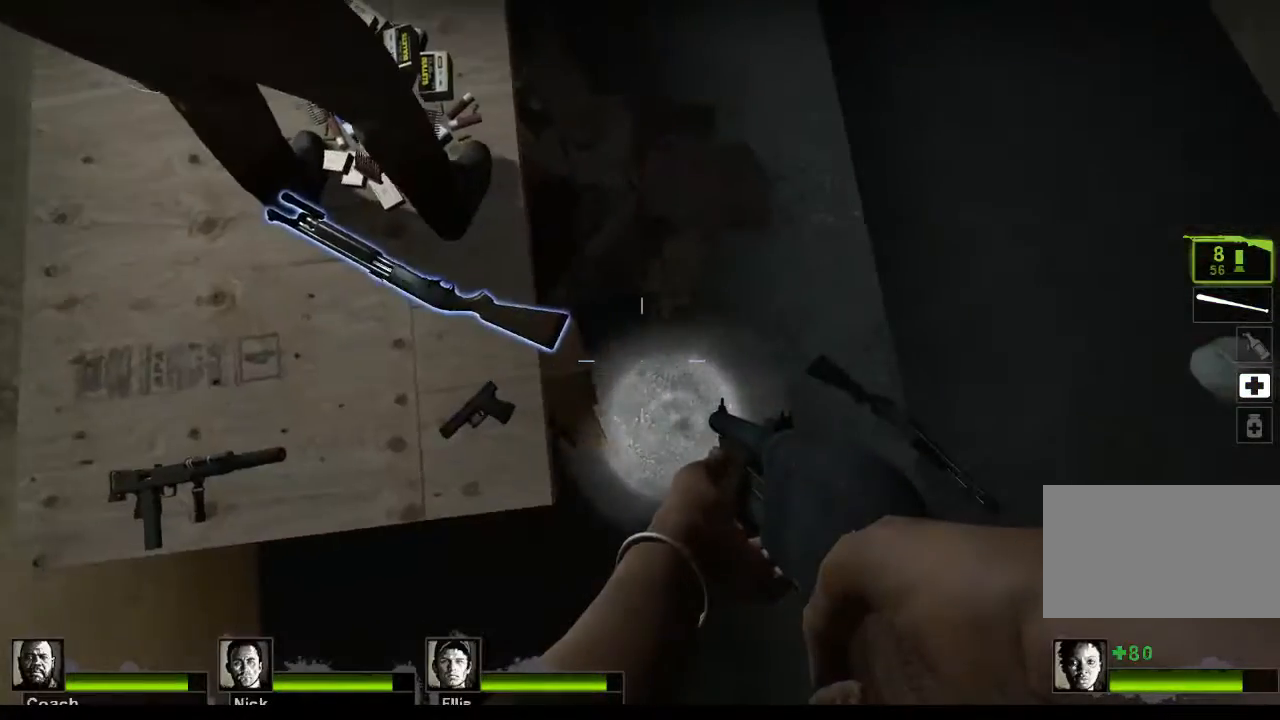
{"keys": [], "mouse": [], "events": [[233, "d", "up"], [367, "e", "down"], [467, "e", "up"]]}
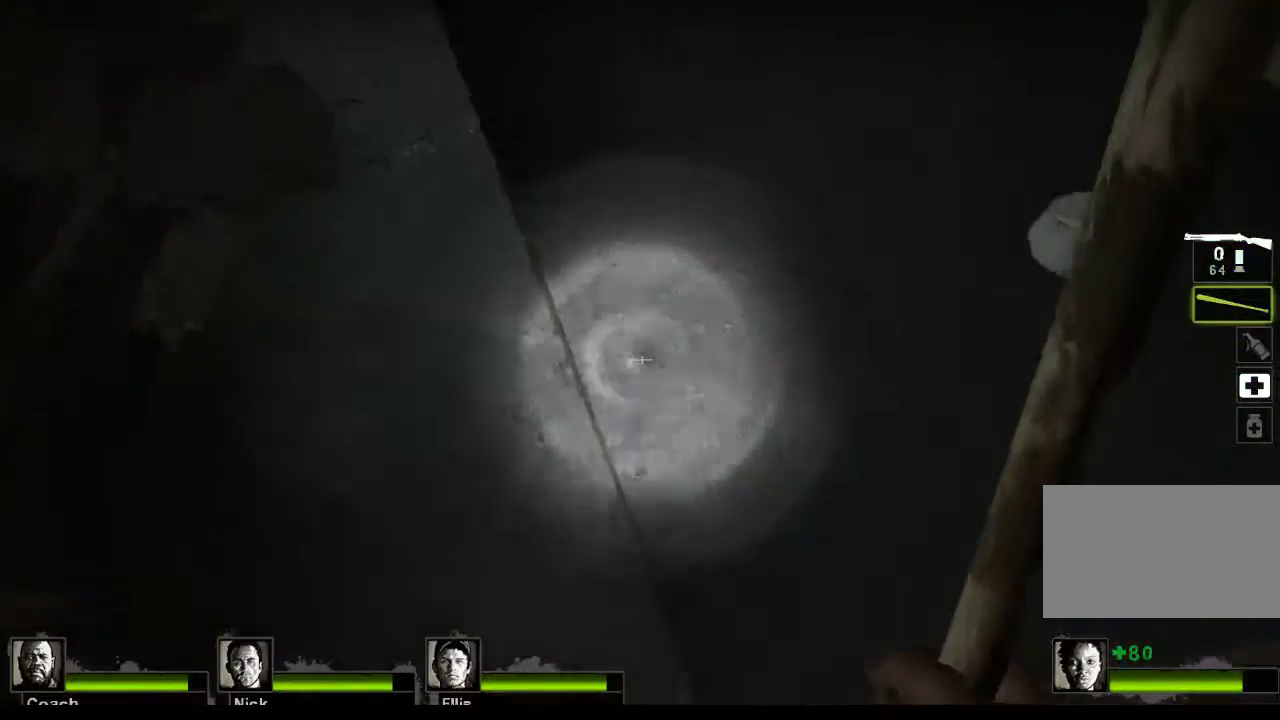
{"keys": [], "mouse": [], "events": []}
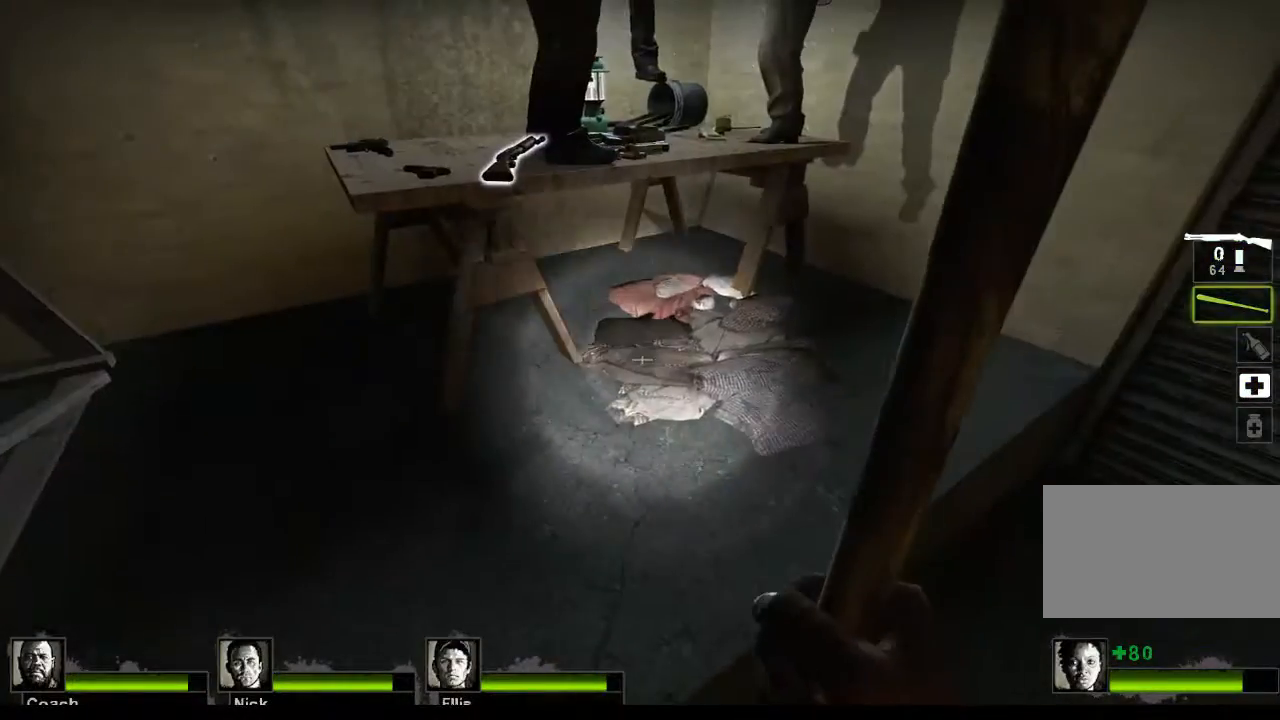
{"keys": ["w"], "mouse": [], "events": [[333, "w", "down"]]}
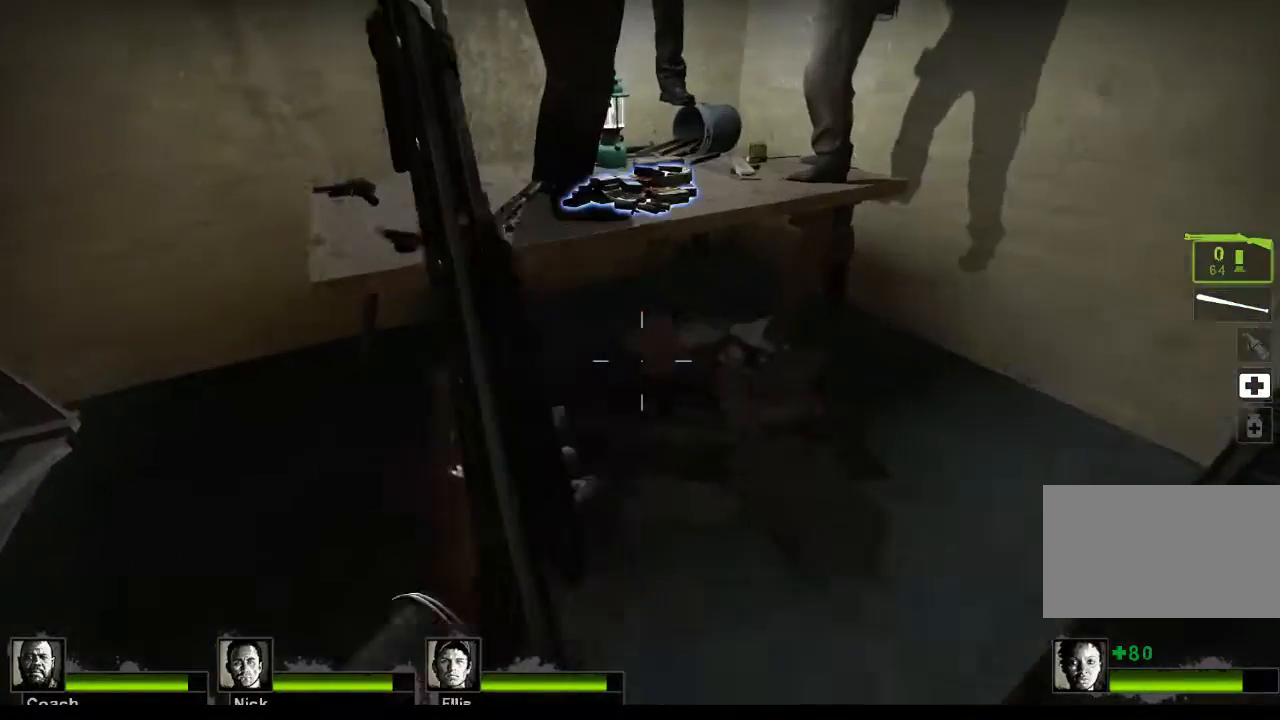
{"keys": [], "mouse": [], "events": [[200, "r", "down"], [333, "r", "up"], [367, "w", "up"]]}
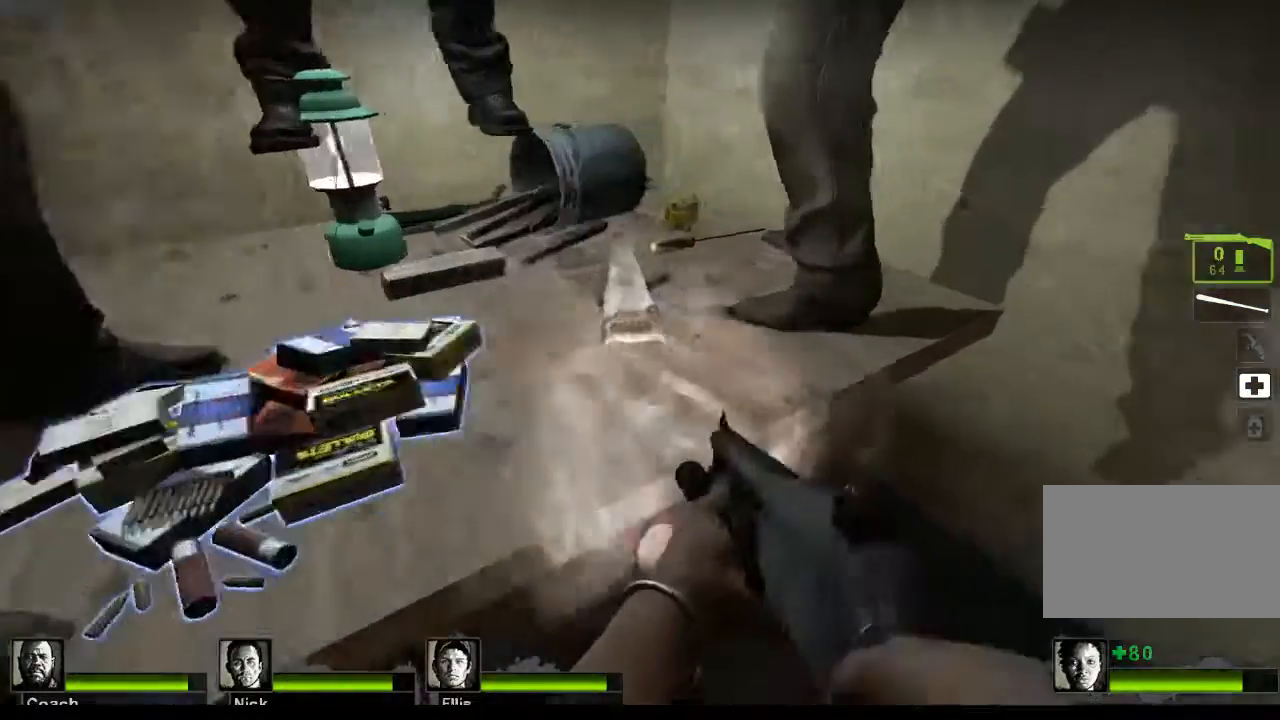
{"keys": ["d", "w"], "mouse": [], "events": [[267, "w", "down"], [400, "d", "down"]]}
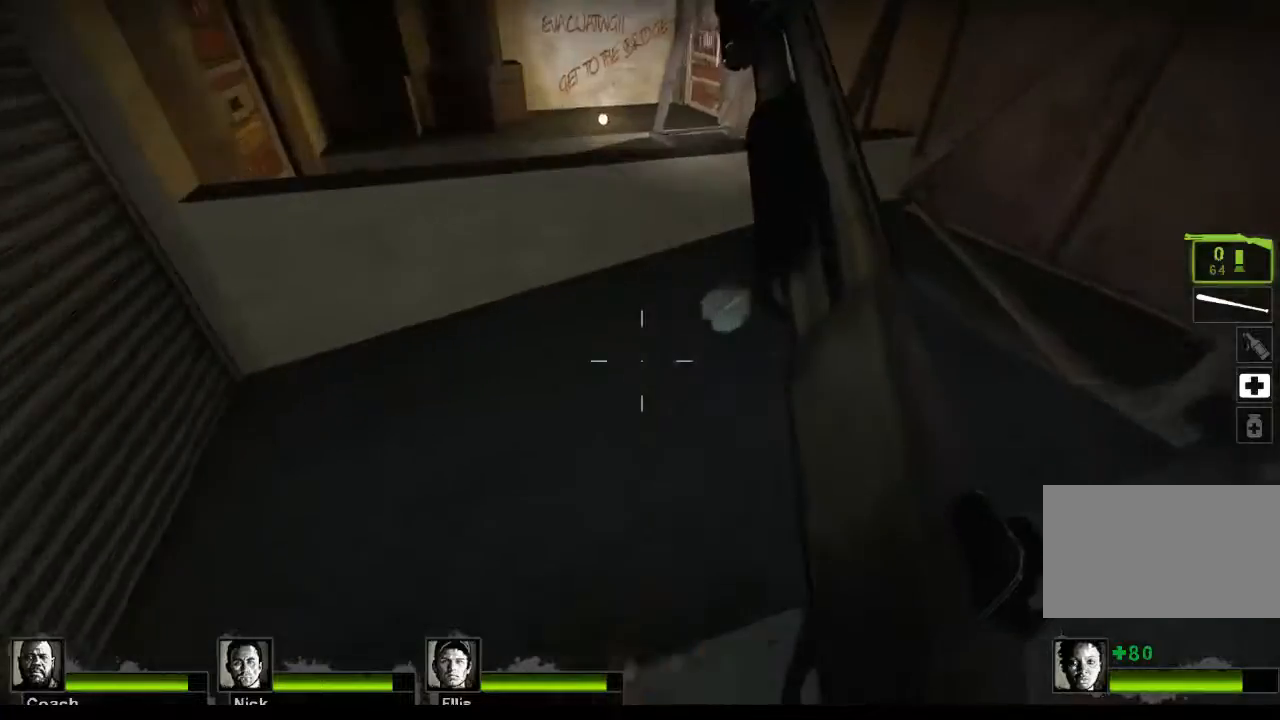
{"keys": ["w"], "mouse": [], "events": [[100, "d", "up"]]}
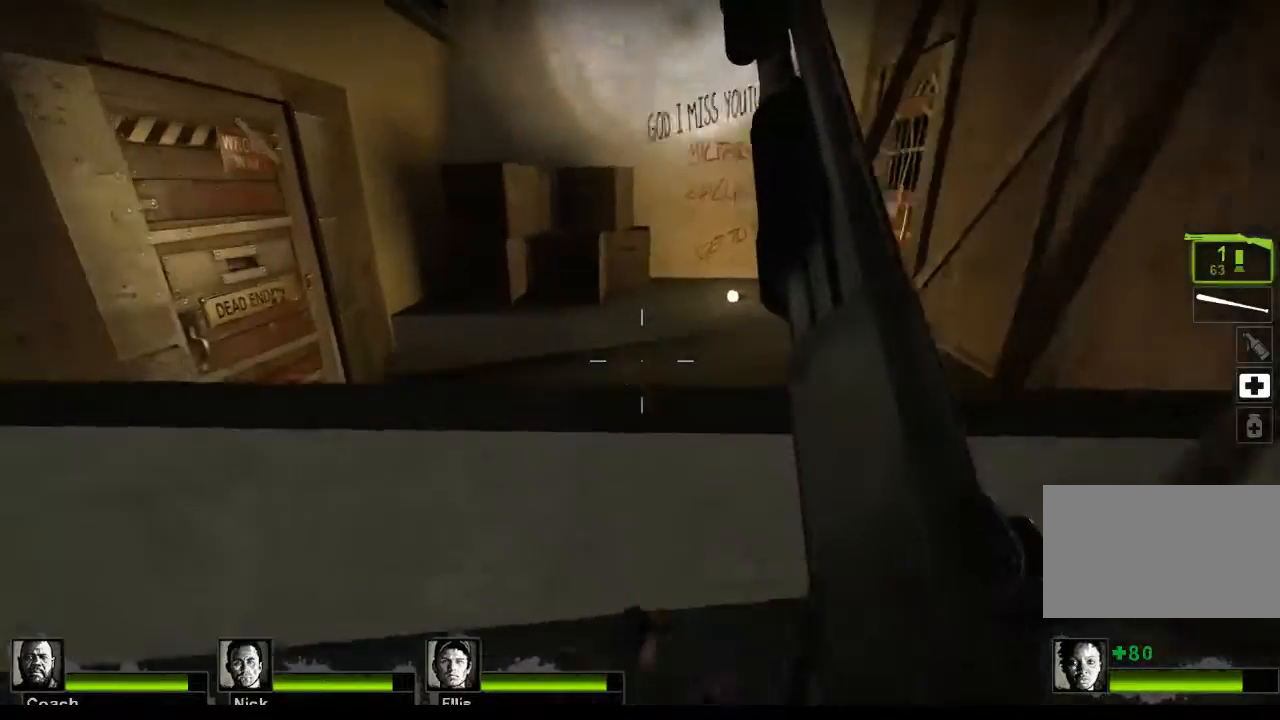
{"keys": ["a", "w"], "mouse": [], "events": [[67, "space", "down"], [133, "space", "up"], [467, "a", "down"]]}
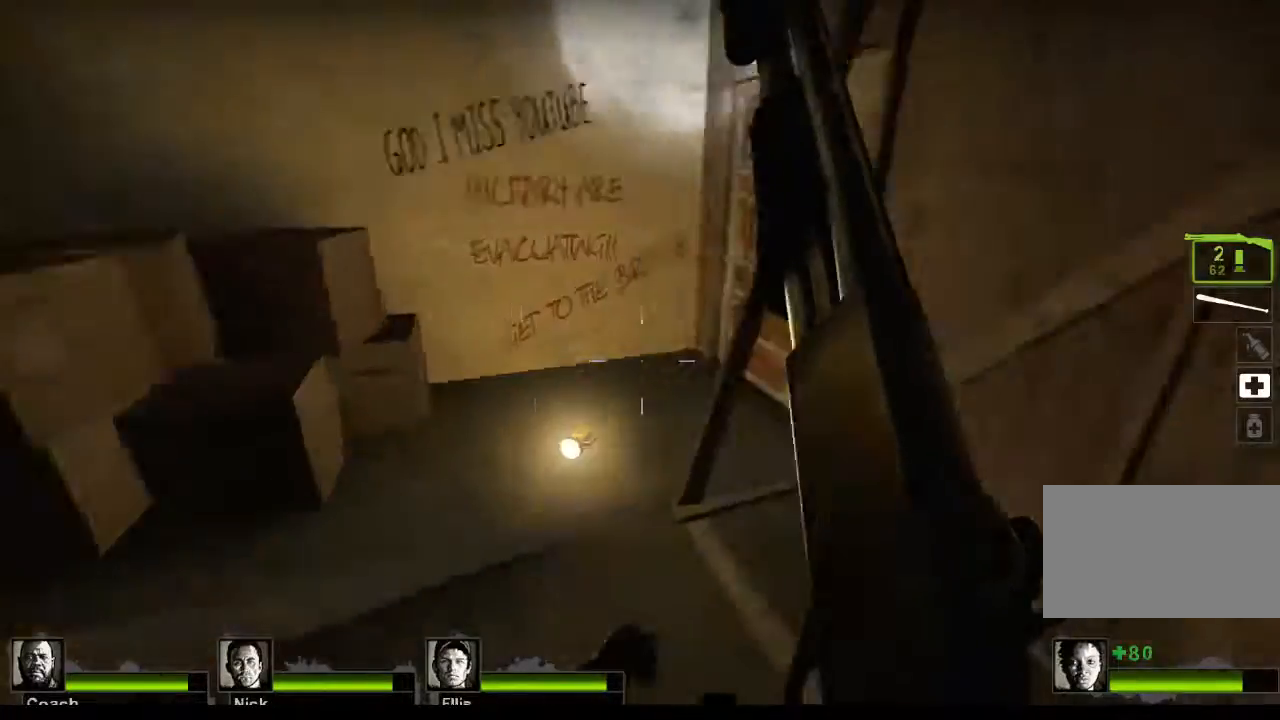
{"keys": [], "mouse": [], "events": [[333, "a", "up"], [400, "w", "up"]]}
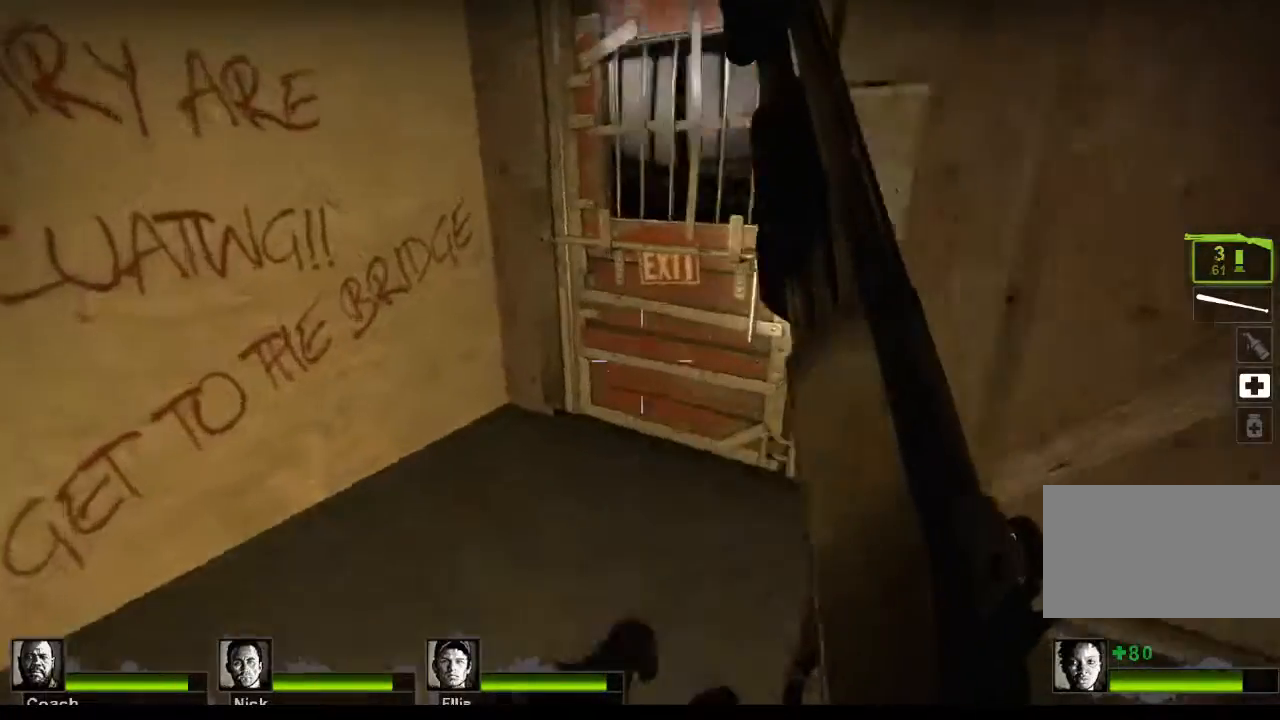
{"keys": [], "mouse": [], "events": []}
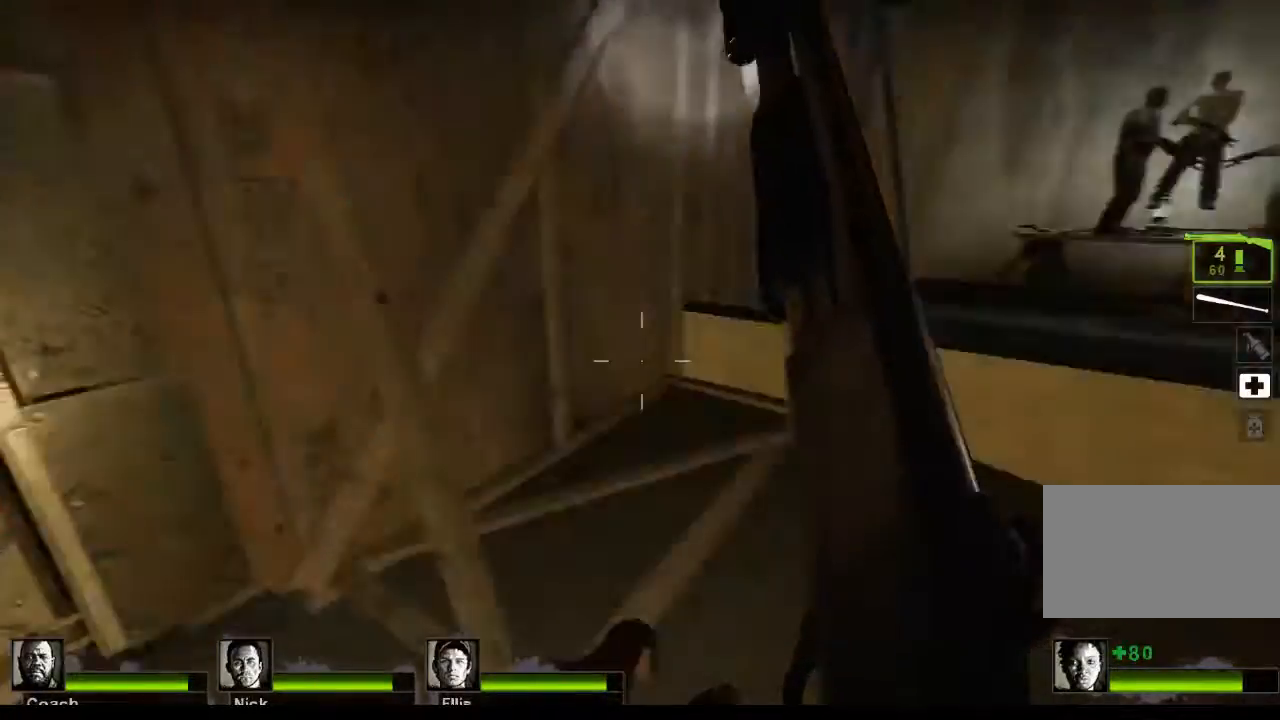
{"keys": ["w"], "mouse": [], "events": [[133, "d", "down"], [200, "w", "down"], [233, "d", "up"]]}
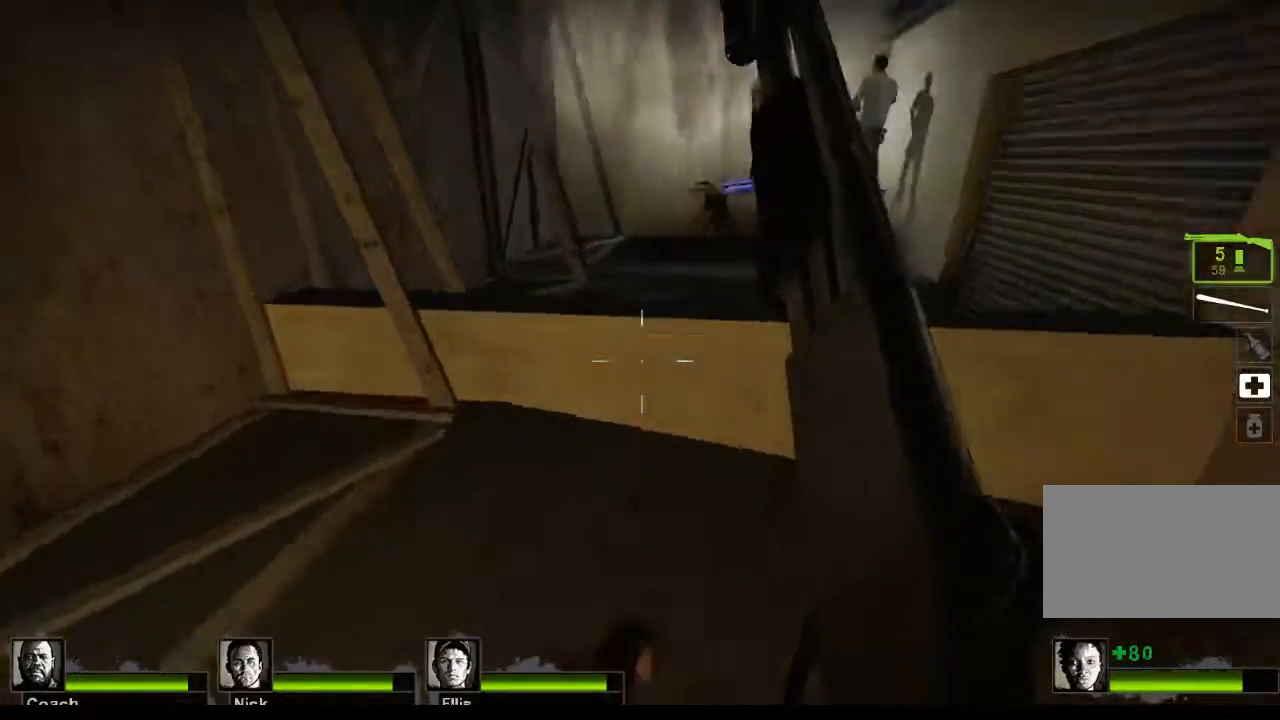
{"keys": ["w"], "mouse": [], "events": [[267, "space", "down"], [400, "space", "up"]]}
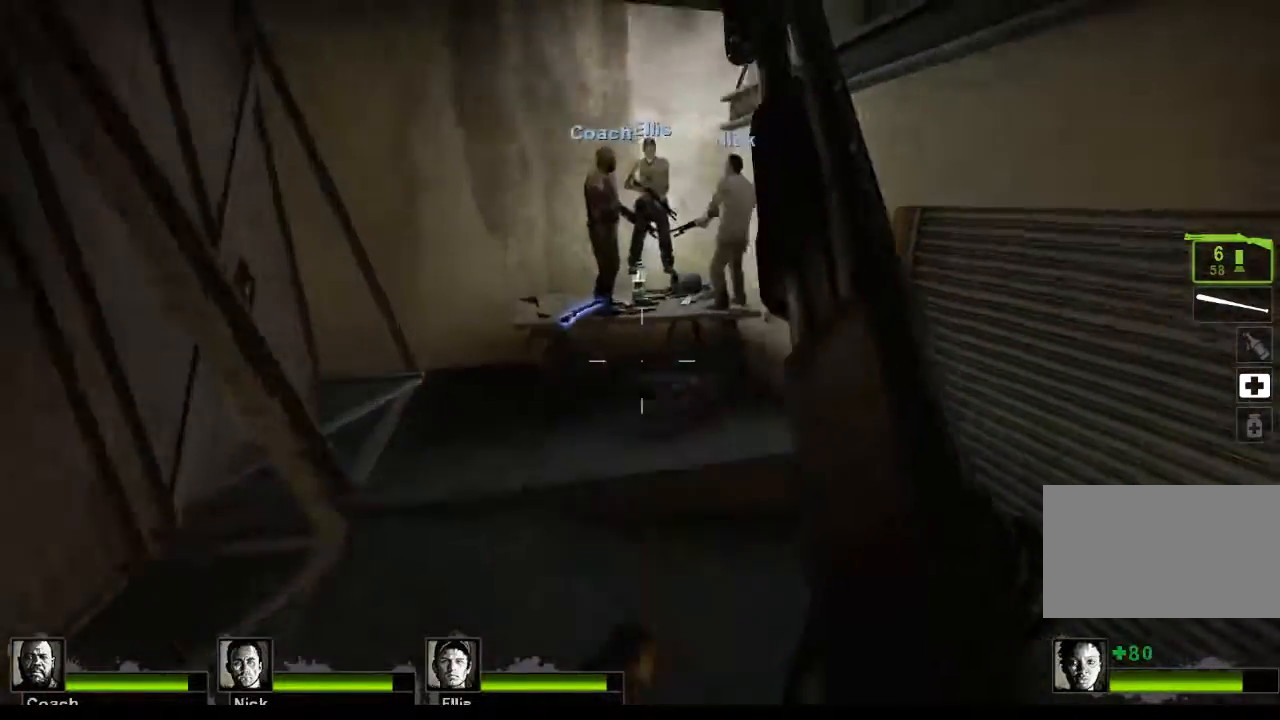
{"keys": ["w"], "mouse": [], "events": []}
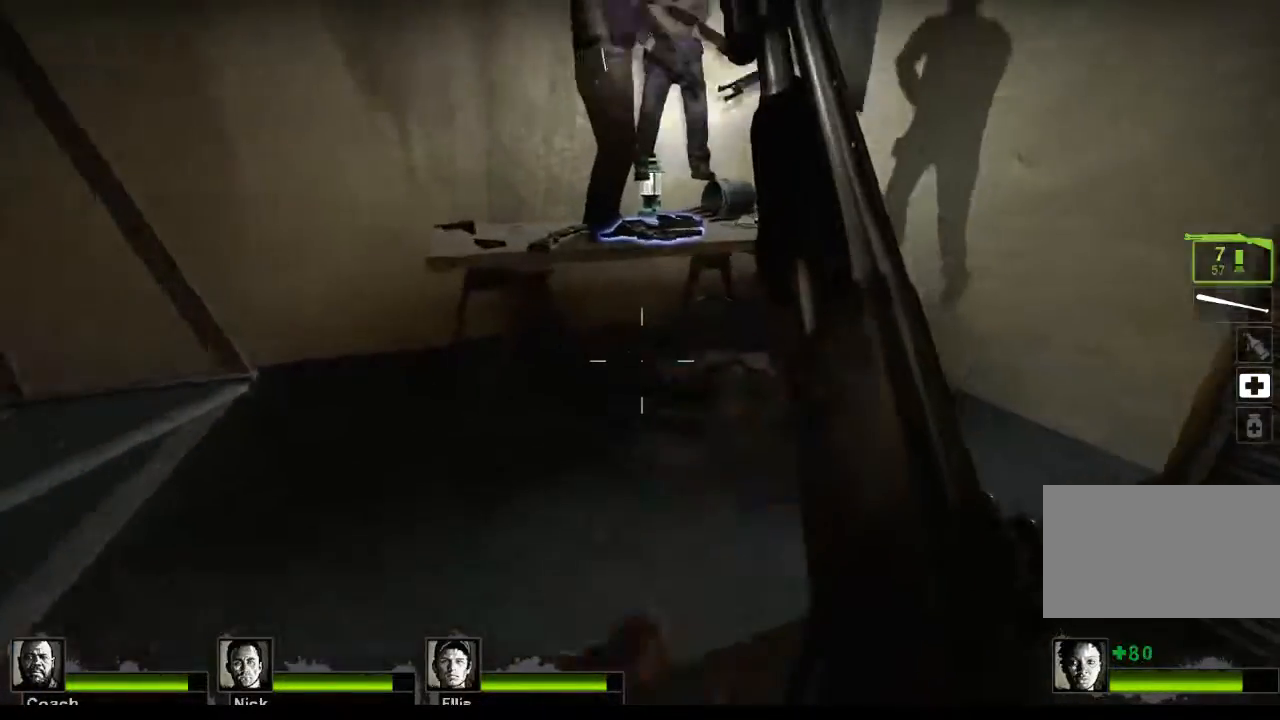
{"keys": [], "mouse": [], "events": [[300, "w", "up"]]}
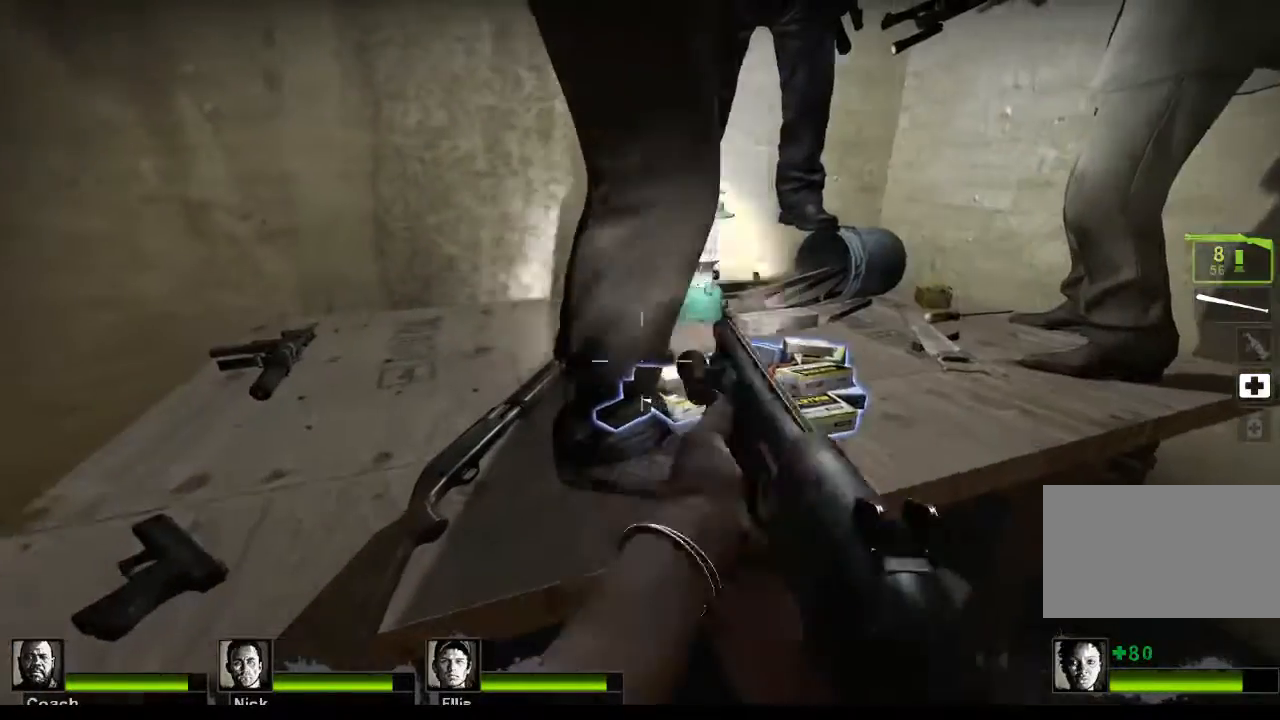
{"keys": ["e"], "mouse": [], "events": [[433, "e", "down"]]}
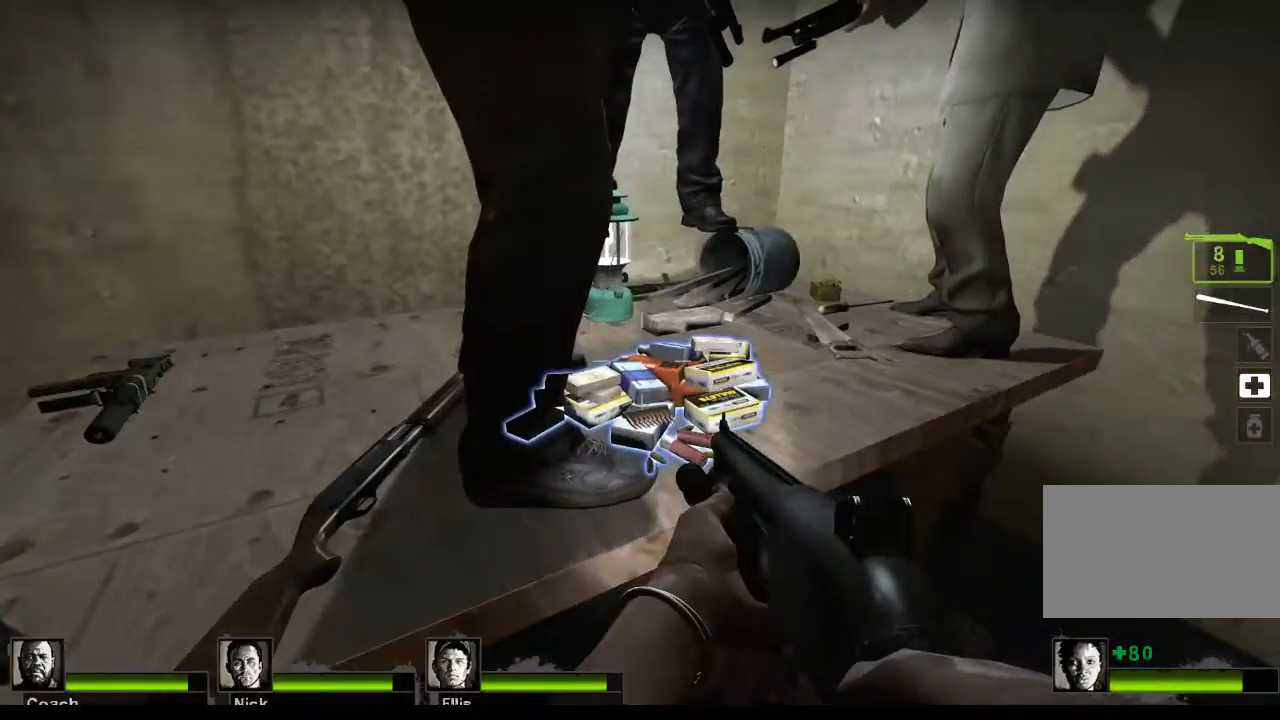
{"keys": [], "mouse": [], "events": [[67, "e", "up"]]}
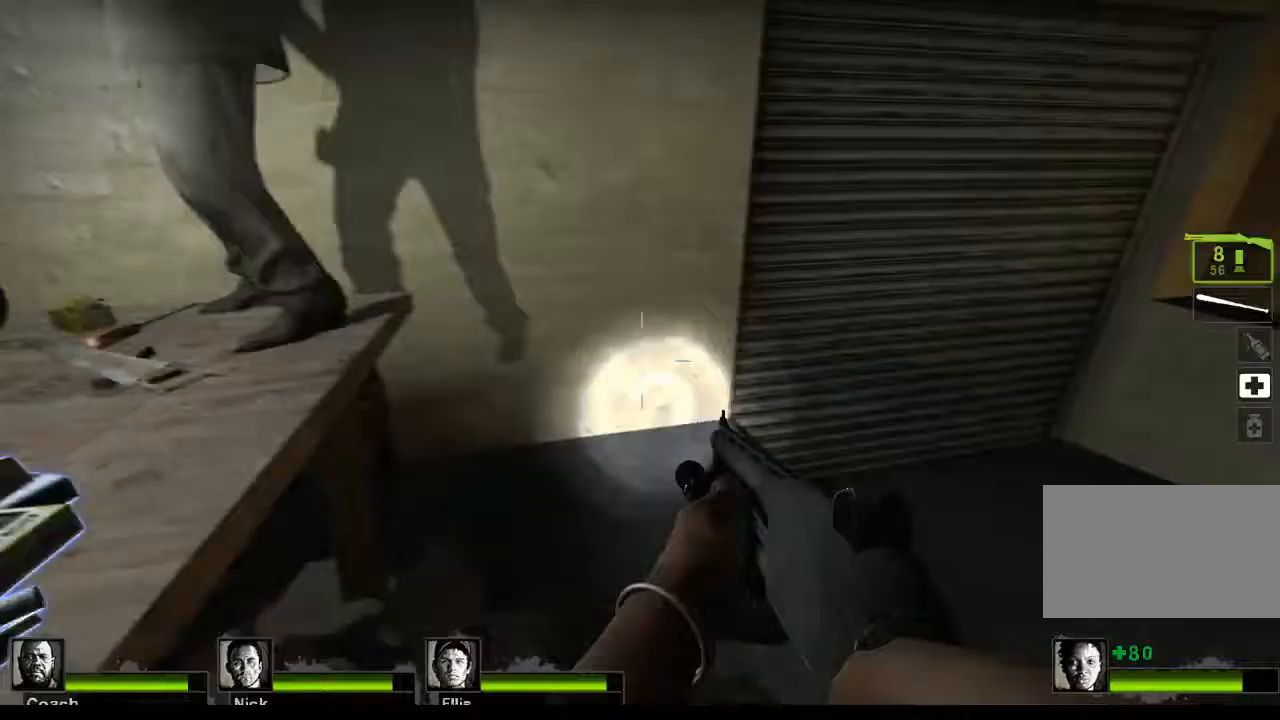
{"keys": ["d", "w"], "mouse": [], "events": [[100, "d", "down"], [133, "w", "down"]]}
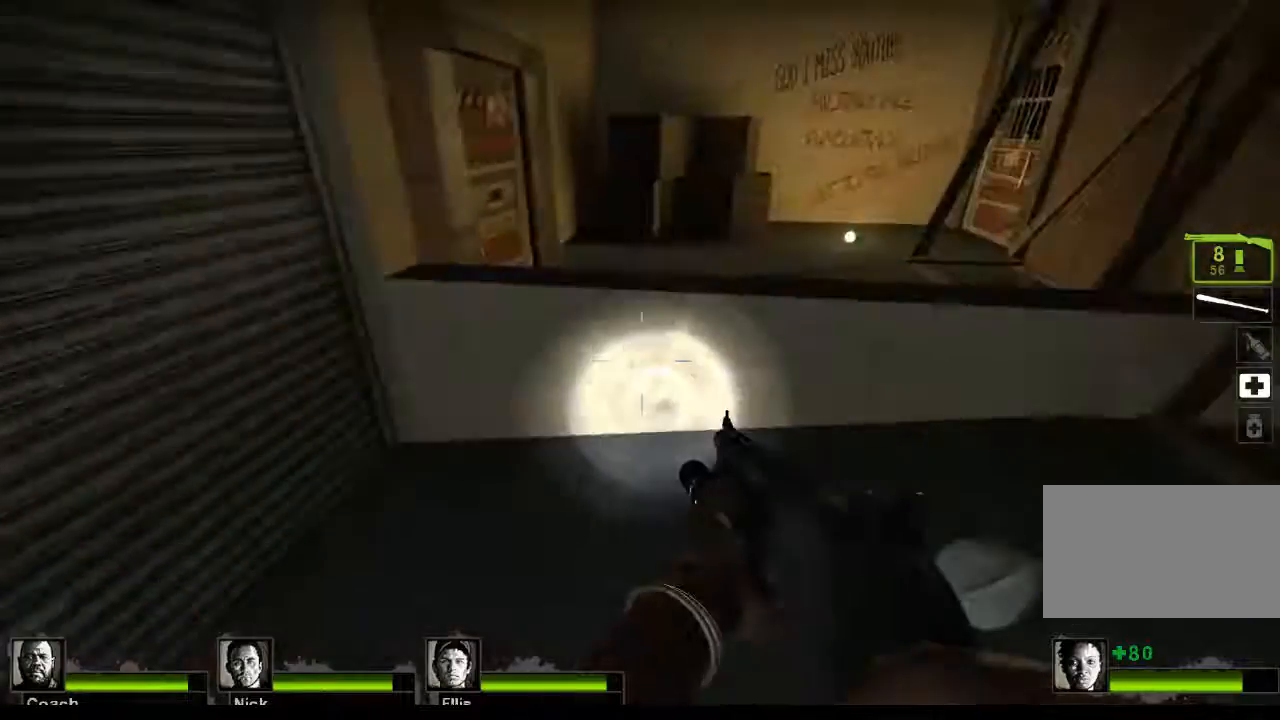
{"keys": ["w"], "mouse": [], "events": [[67, "d", "up"], [200, "space", "down"], [333, "space", "up"]]}
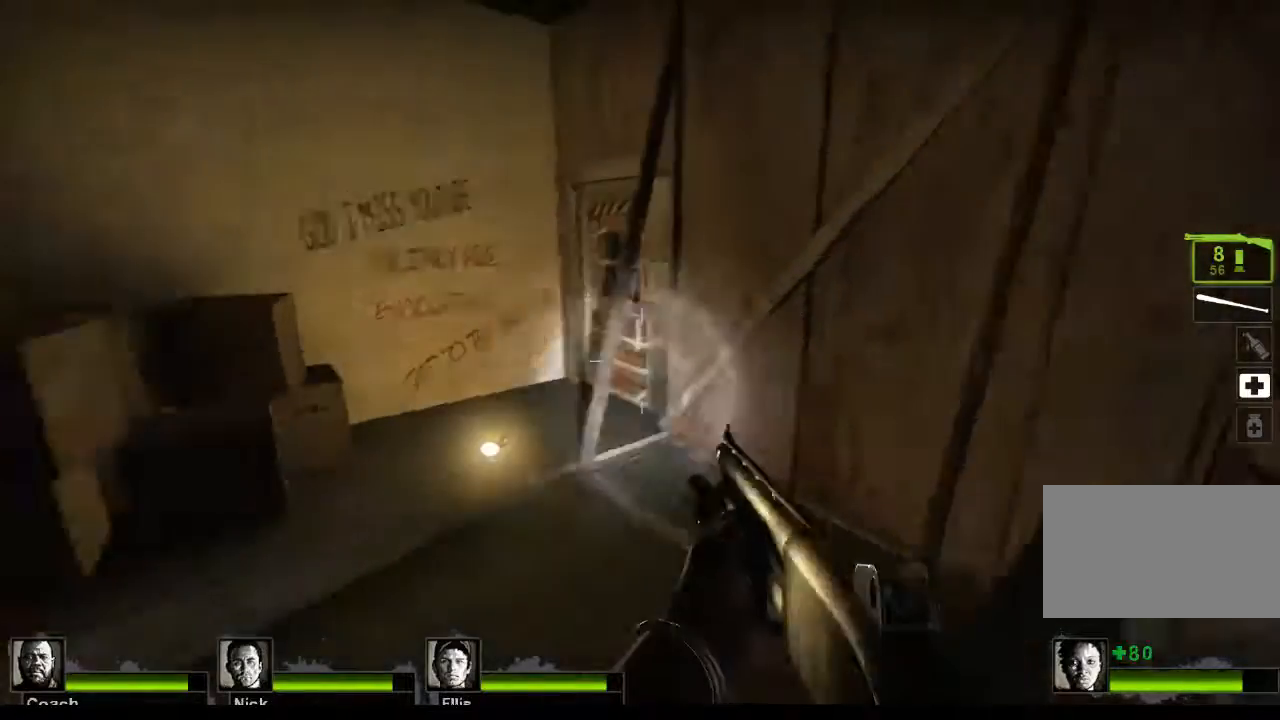
{"keys": ["a", "w"], "mouse": [], "events": [[333, "a", "down"]]}
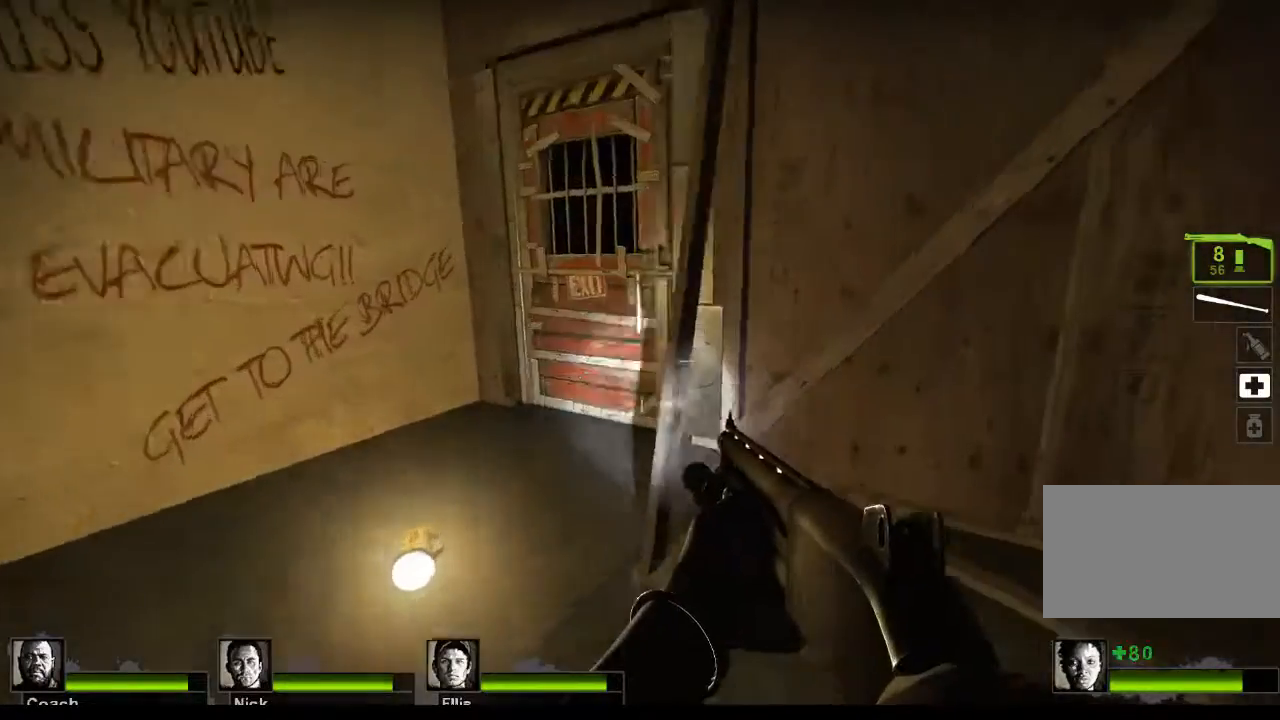
{"keys": [], "mouse": [], "events": [[100, "a", "up"], [300, "e", "down"], [300, "w", "up"], [367, "e", "up"]]}
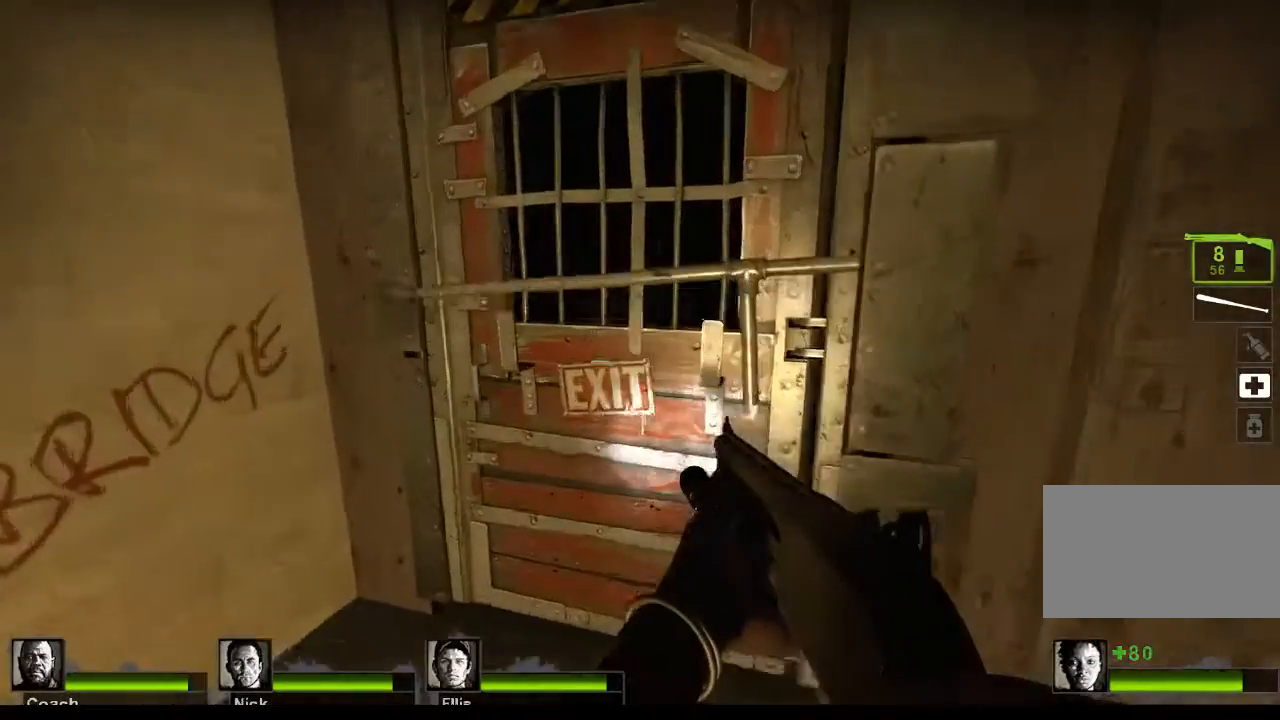
{"keys": [], "mouse": [], "events": [[300, "e", "down"], [433, "e", "up"]]}
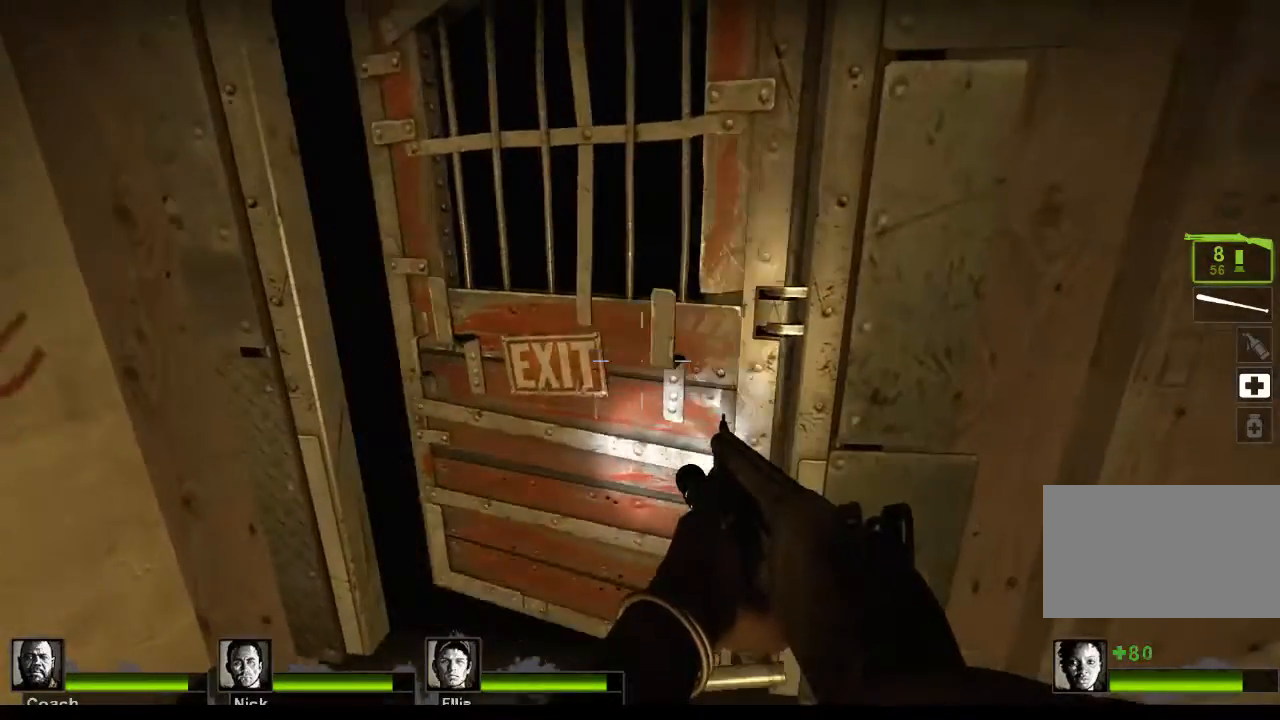
{"keys": ["w"], "mouse": [], "events": [[267, "w", "down"], [333, "a", "down"], [400, "a", "up"]]}
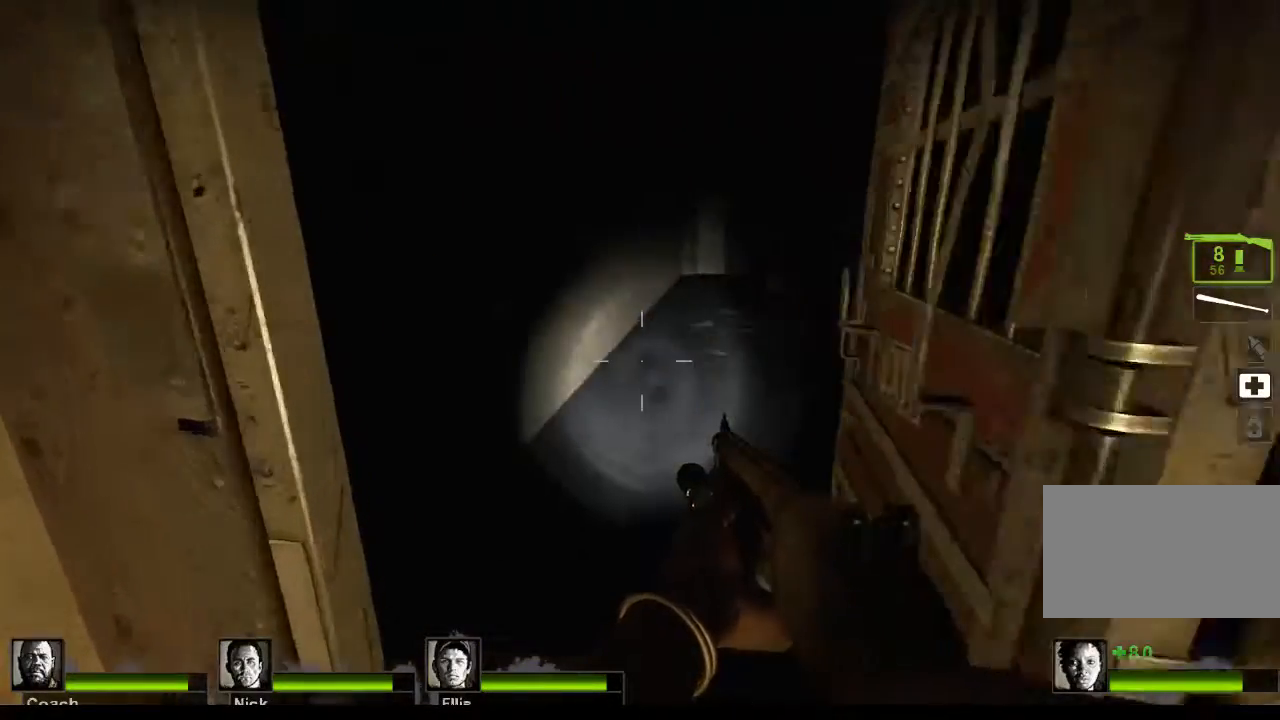
{"keys": ["a", "w"], "mouse": [], "events": [[33, "w", "up"], [233, "w", "down"], [333, "a", "down"]]}
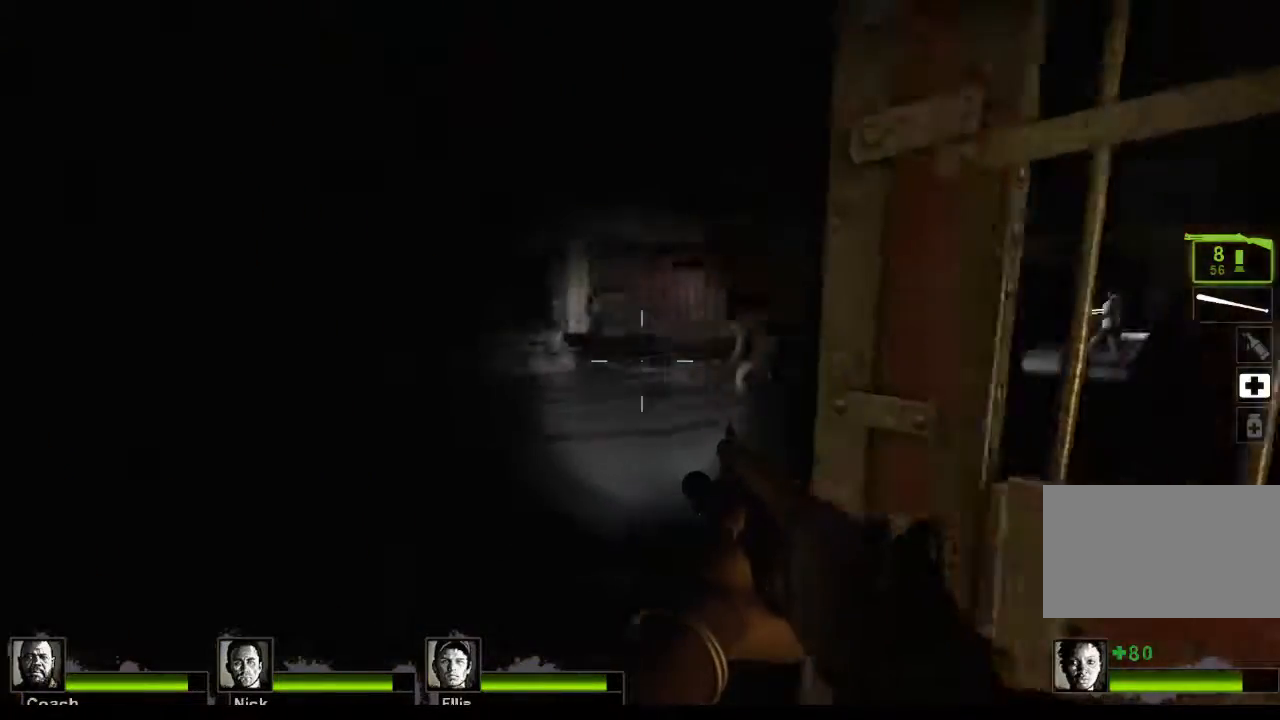
{"keys": [], "mouse": [], "events": [[33, "w", "up"], [67, "a", "up"]]}
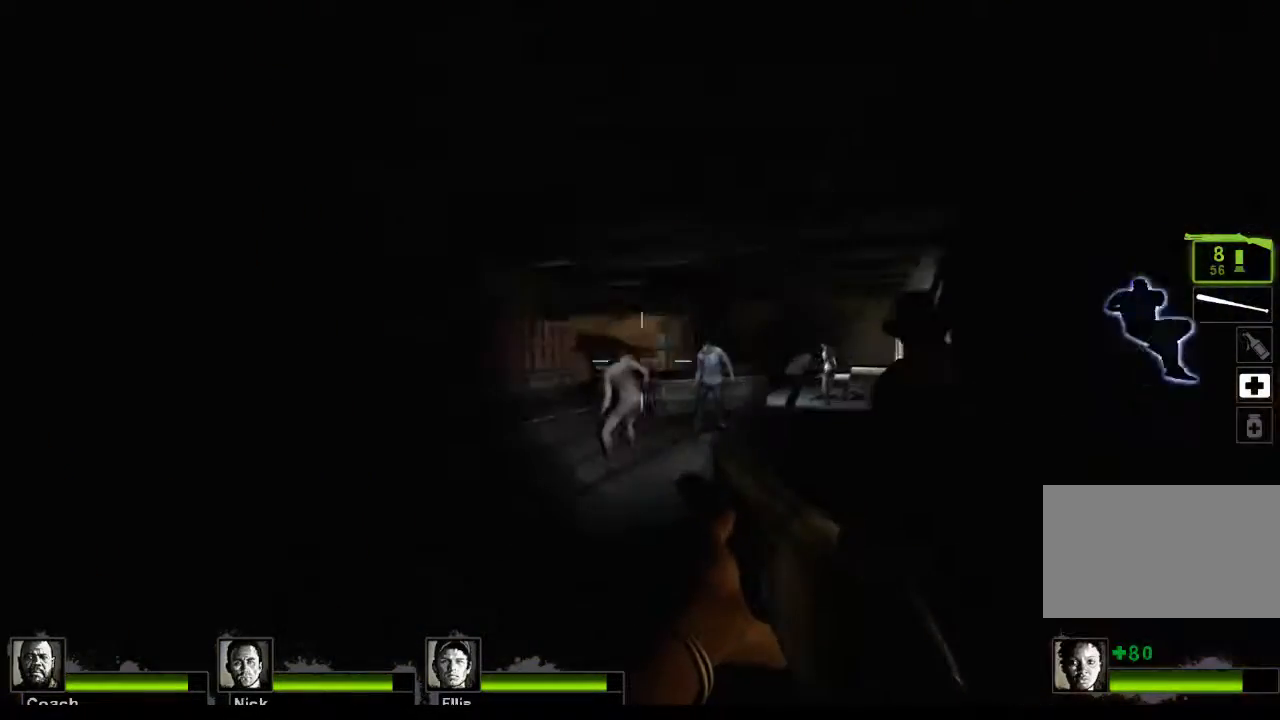
{"keys": [], "mouse": [], "events": [[233, "mouse_left", "down"], [400, "mouse_left", "up"]]}
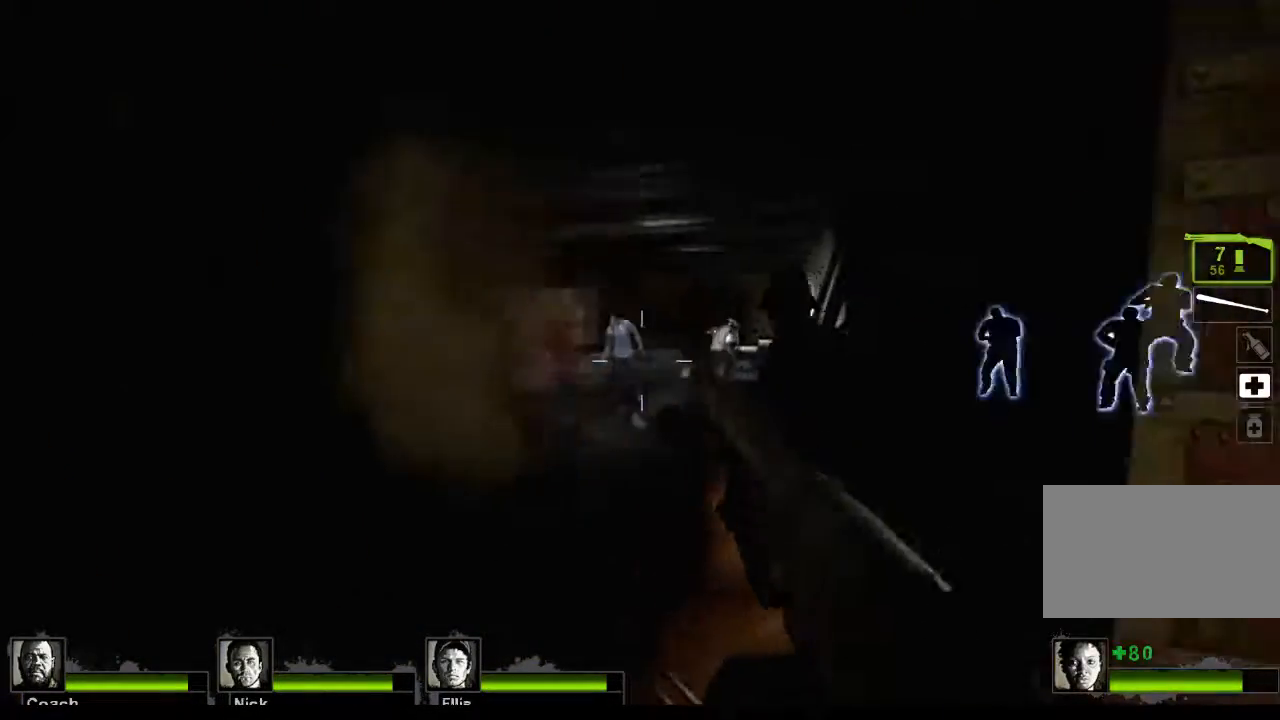
{"keys": [], "mouse": ["left"], "events": [[367, "mouse_left", "down"]]}
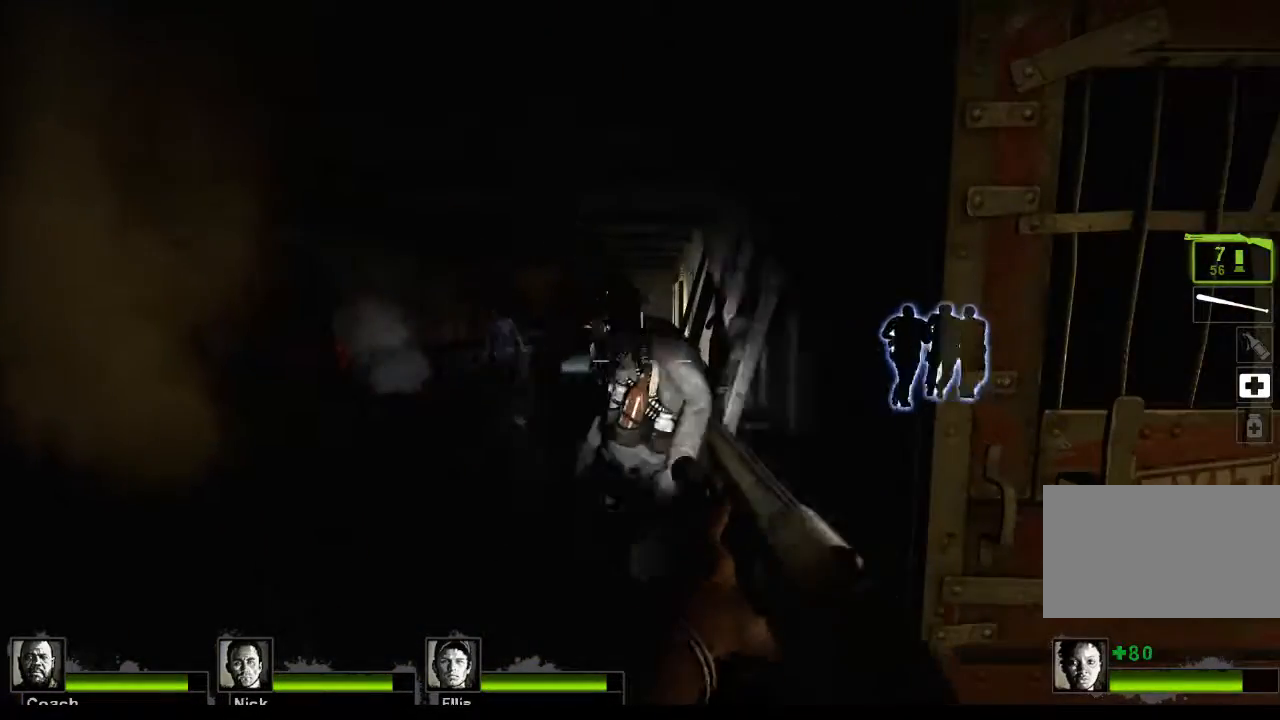
{"keys": [], "mouse": [], "events": [[500, "mouse_left", "up"]]}